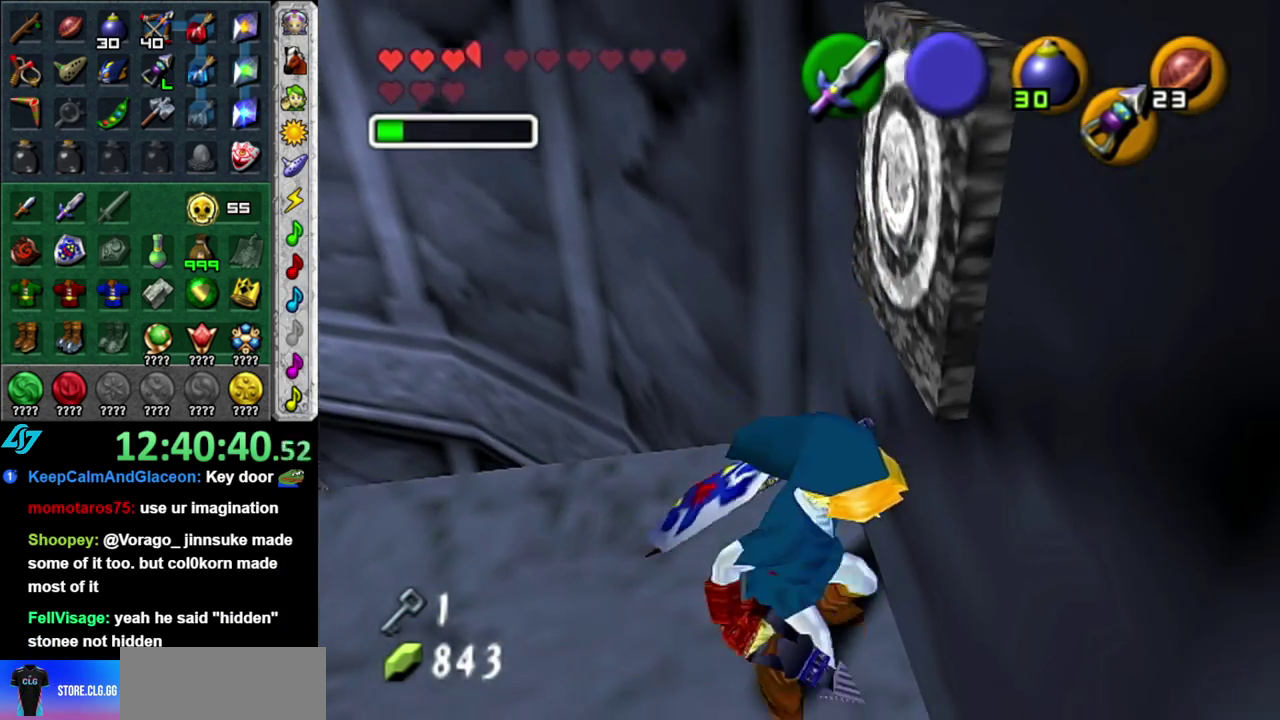
Gameplay with a controller (Nintendo layout); each line is a JSON object with the inputs held at the frame after it. "events" lists button and stick changes between this image and that frame as [ms after this image, input, new state], when the widget could be followed in between. This overlay highlights the sticks when they move; stick clicks (L3 R3) are not distinguishable. Not read: L3 R2 R3 Y.
{"buttons": ["L1"], "left_stick": "center", "right_stick": "center", "events": [[50, "left_stick", "left"], [150, "left_stick", "center"], [300, "L1", "down"]]}
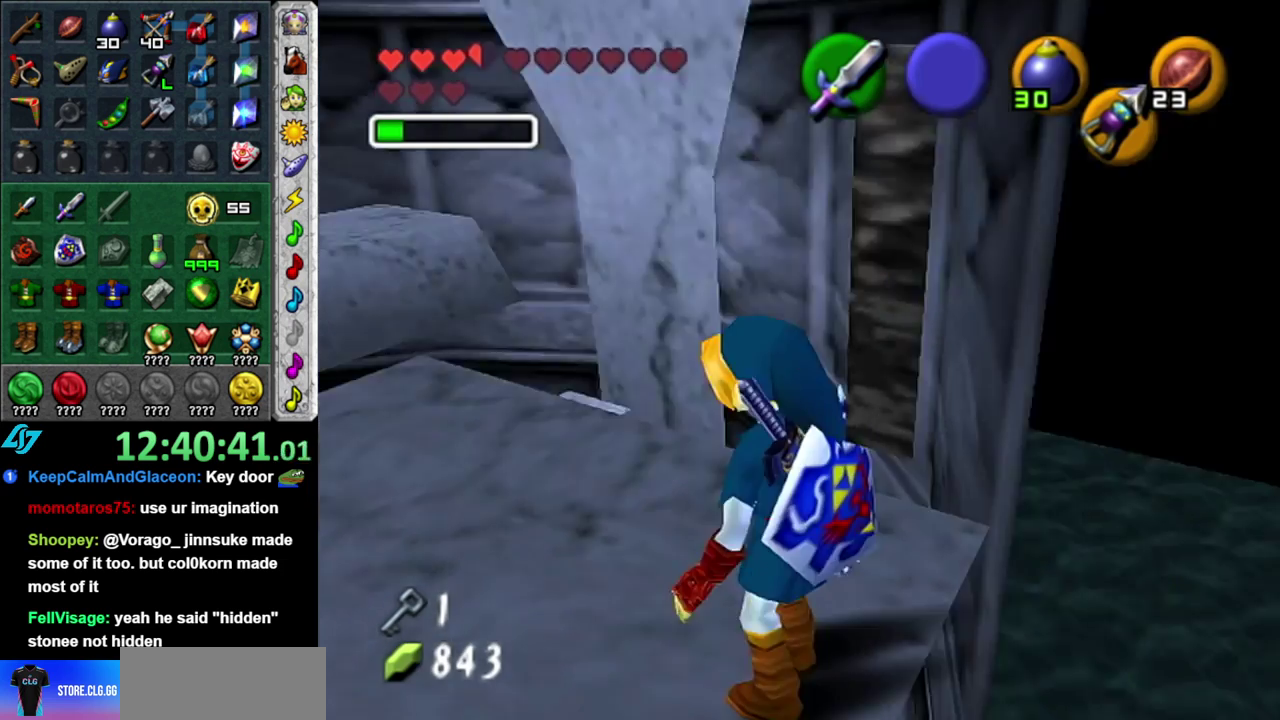
{"buttons": ["Z"], "left_stick": "center", "right_stick": "center", "events": [[17, "L1", "up"], [483, "Z", "down"]]}
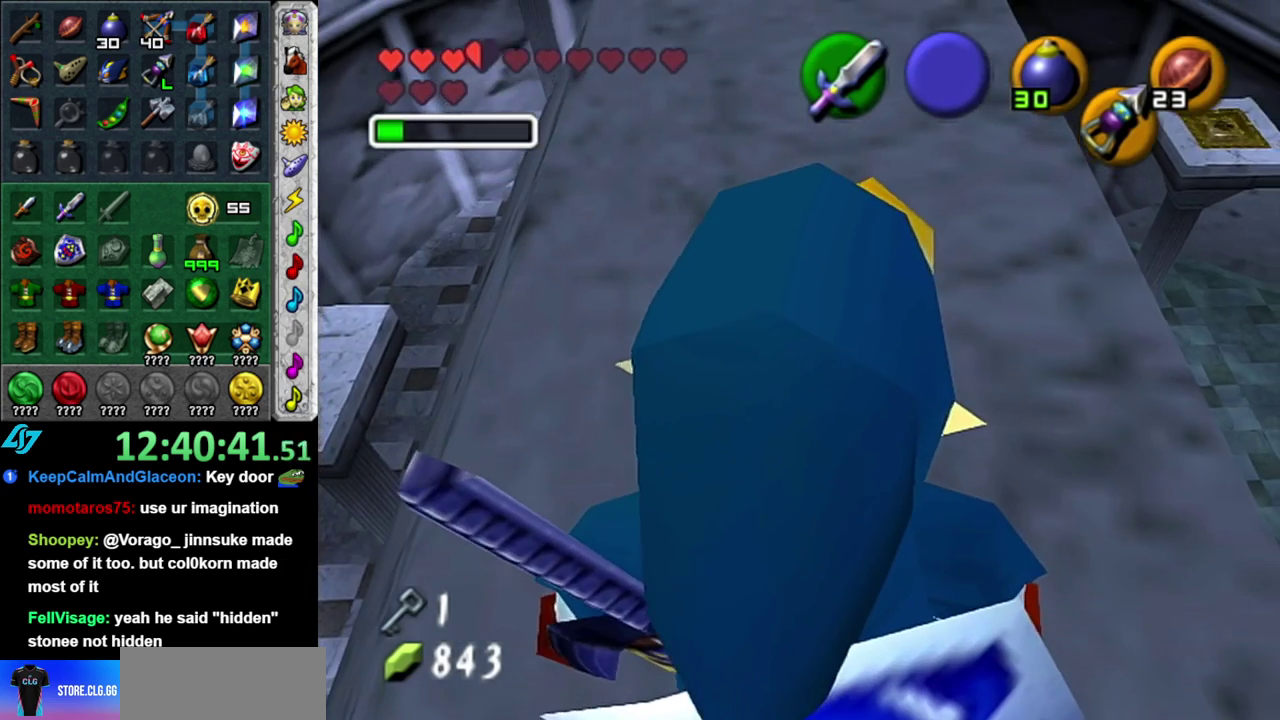
{"buttons": [], "left_stick": "center", "right_stick": "center", "events": [[117, "Z", "up"]]}
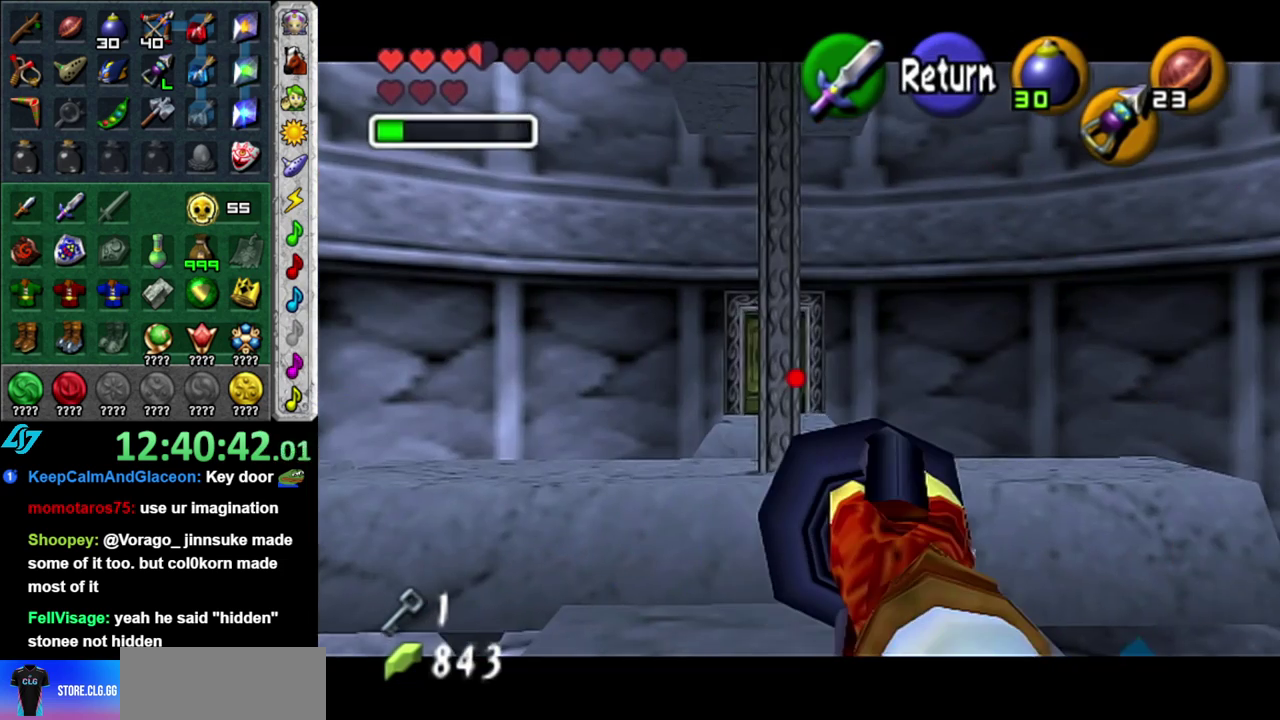
{"buttons": [], "left_stick": "down", "right_stick": "center", "events": [[267, "left_stick", "down"]]}
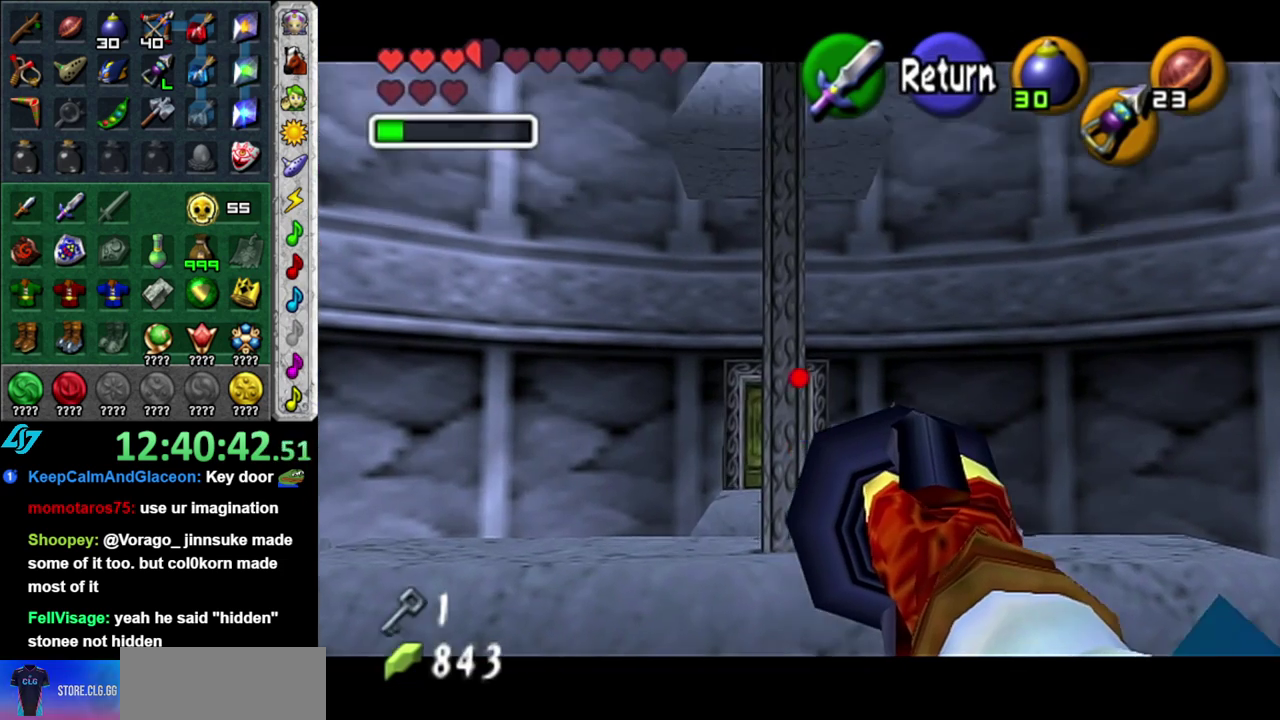
{"buttons": [], "left_stick": "down-left", "right_stick": "center", "events": [[83, "left_stick", "center"], [300, "left_stick", "down-left"]]}
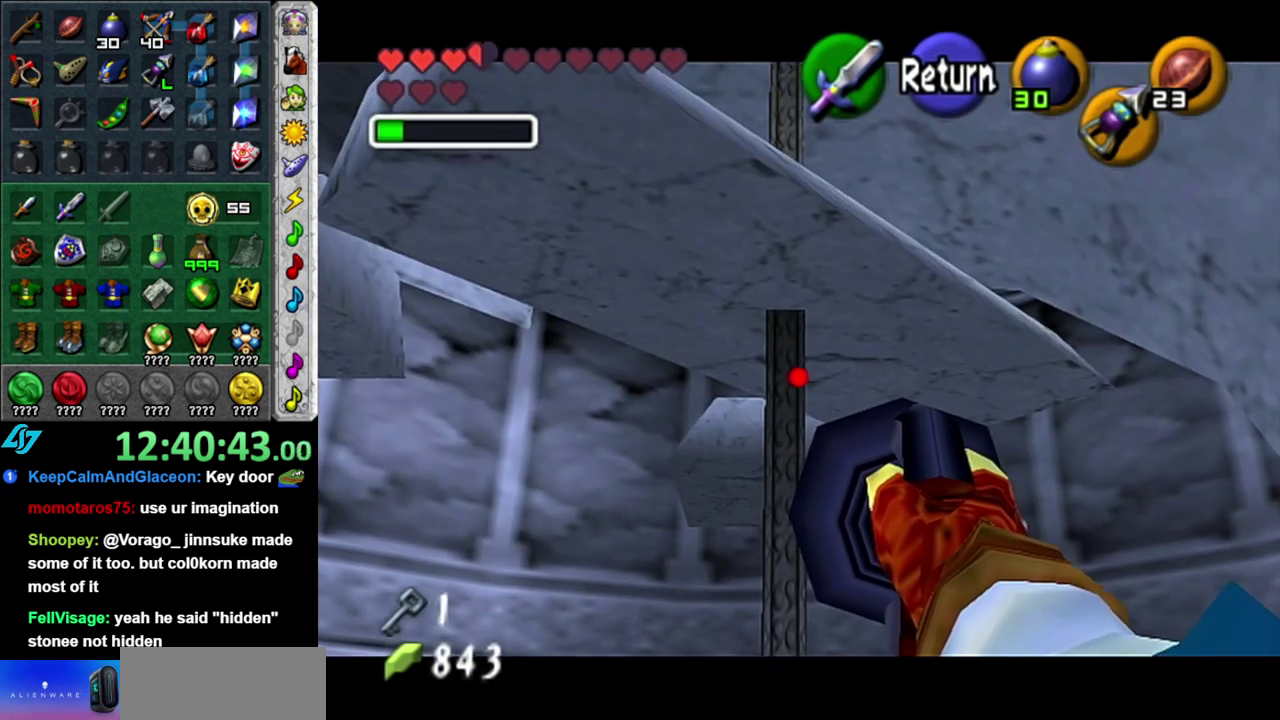
{"buttons": [], "left_stick": "left", "right_stick": "center", "events": [[50, "left_stick", "down"], [117, "left_stick", "center"], [400, "left_stick", "left"]]}
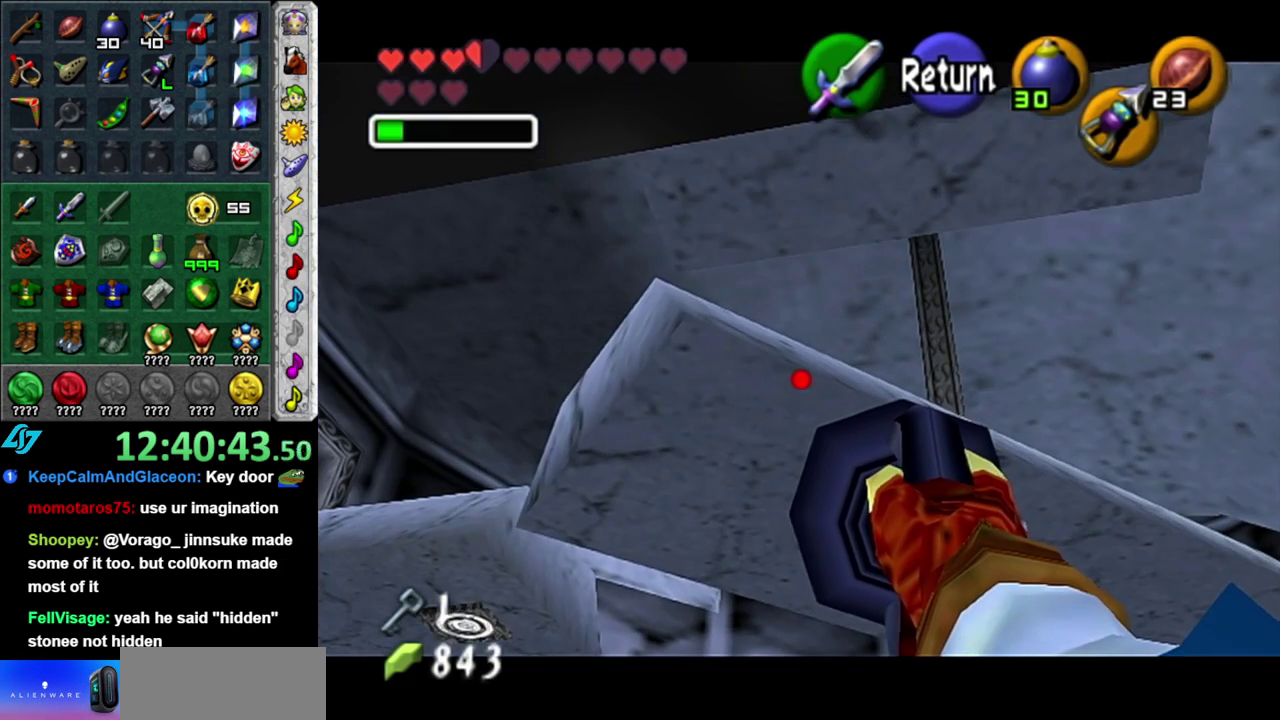
{"buttons": [], "left_stick": "up-right", "right_stick": "center", "events": [[233, "left_stick", "center"], [433, "left_stick", "up-right"]]}
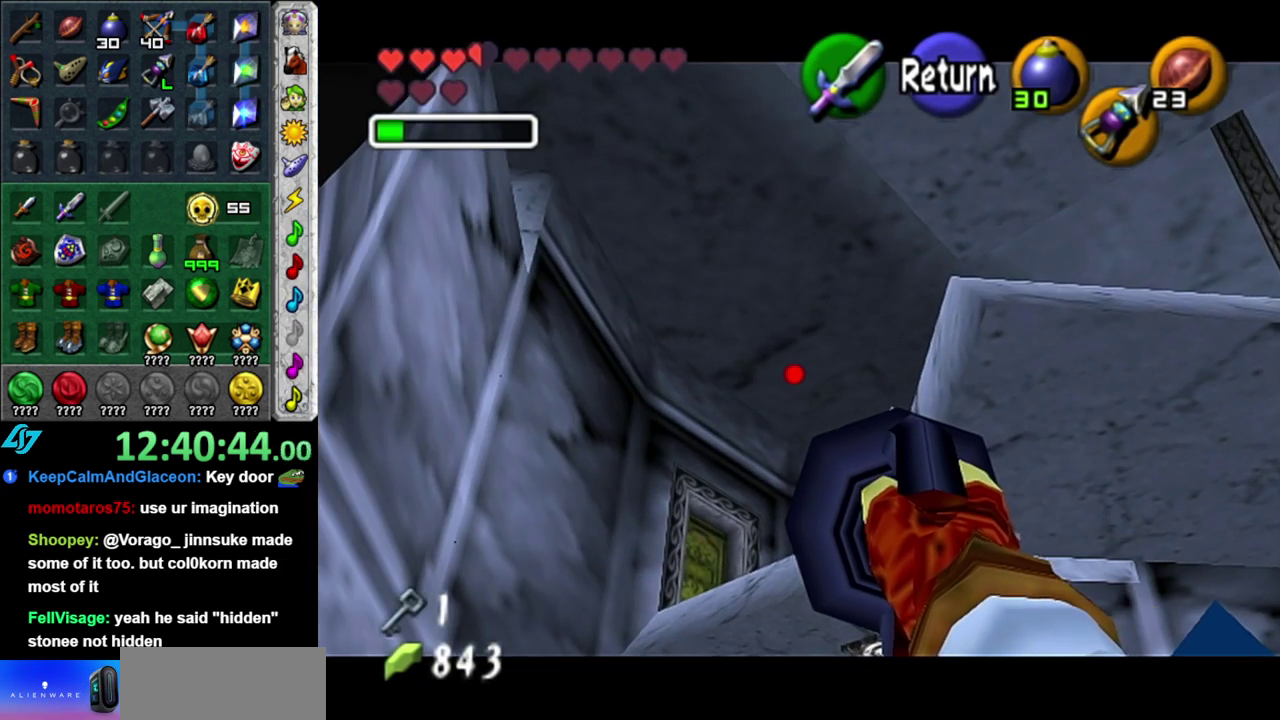
{"buttons": [], "left_stick": "center", "right_stick": "center", "events": [[83, "left_stick", "up"], [267, "left_stick", "center"]]}
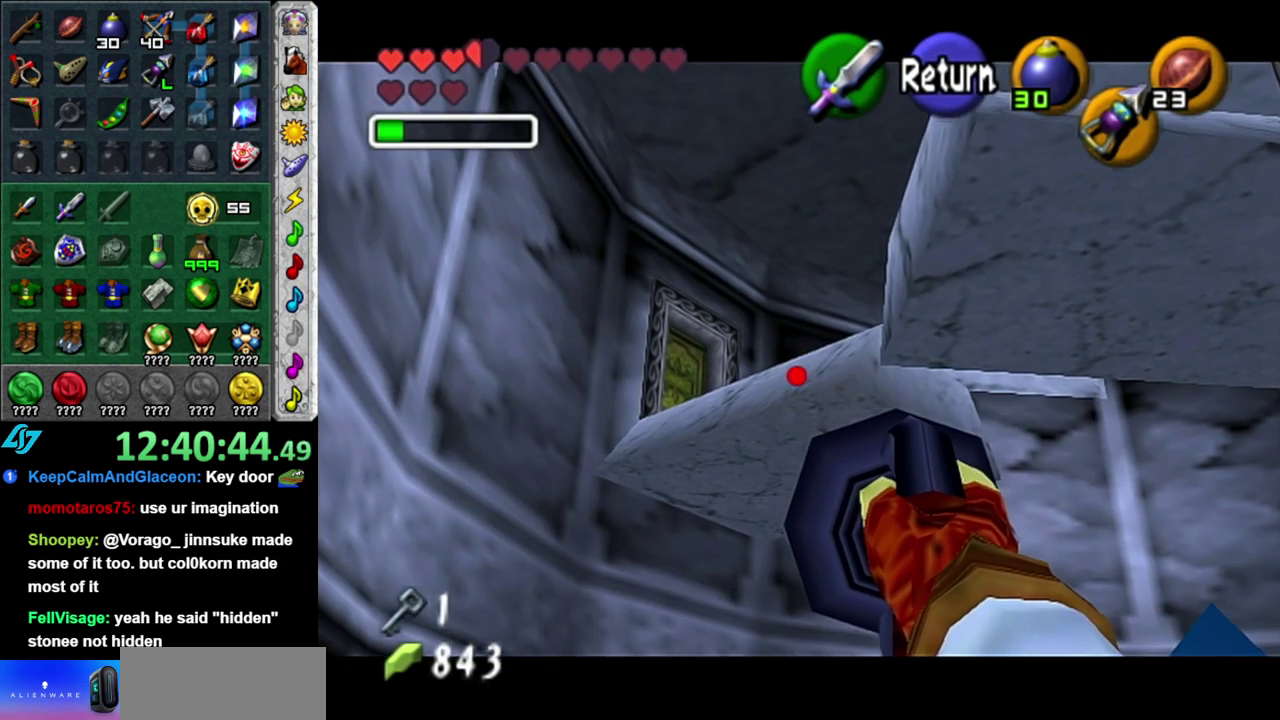
{"buttons": [], "left_stick": "down-right", "right_stick": "center", "events": [[50, "left_stick", "up-right"], [183, "left_stick", "right"], [300, "left_stick", "down-right"]]}
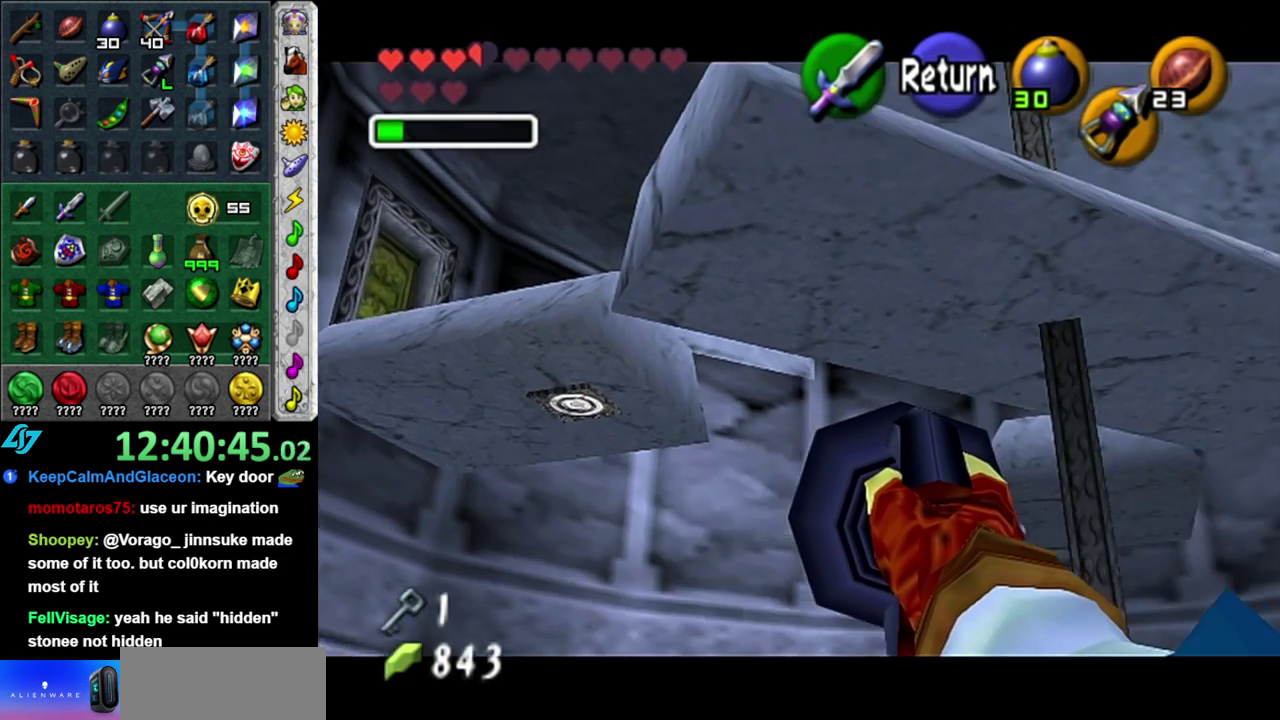
{"buttons": [], "left_stick": "center", "right_stick": "center", "events": [[17, "left_stick", "right"], [117, "left_stick", "up-right"], [300, "left_stick", "center"]]}
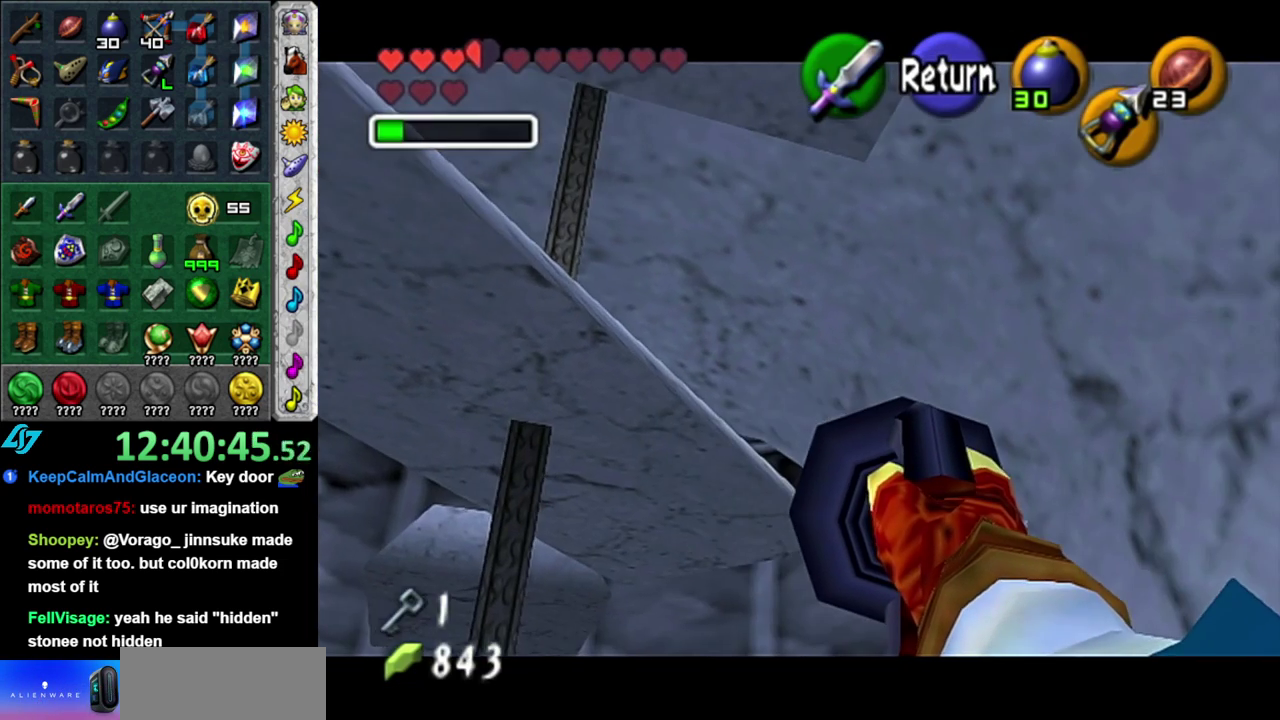
{"buttons": [], "left_stick": "up", "right_stick": "center", "events": [[17, "left_stick", "up-right"], [83, "left_stick", "right"], [233, "left_stick", "up-right"], [433, "left_stick", "up"]]}
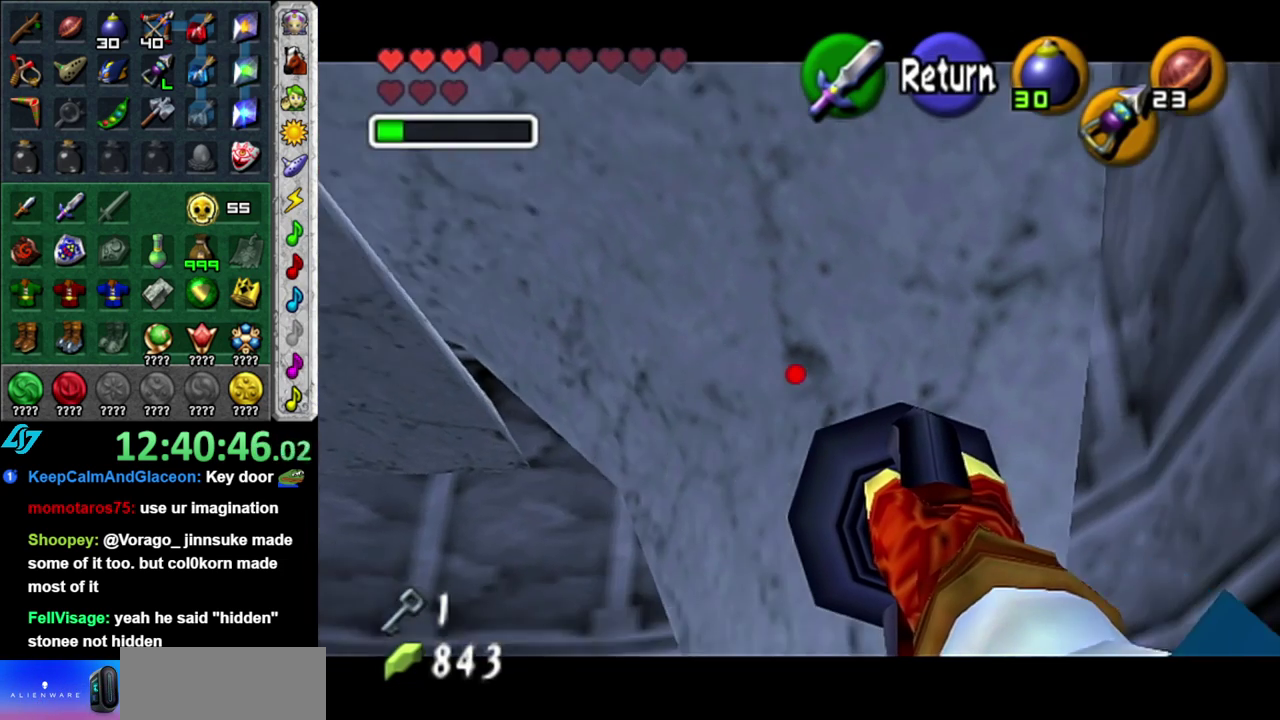
{"buttons": [], "left_stick": "up", "right_stick": "center", "events": [[50, "left_stick", "up-left"], [333, "left_stick", "up"]]}
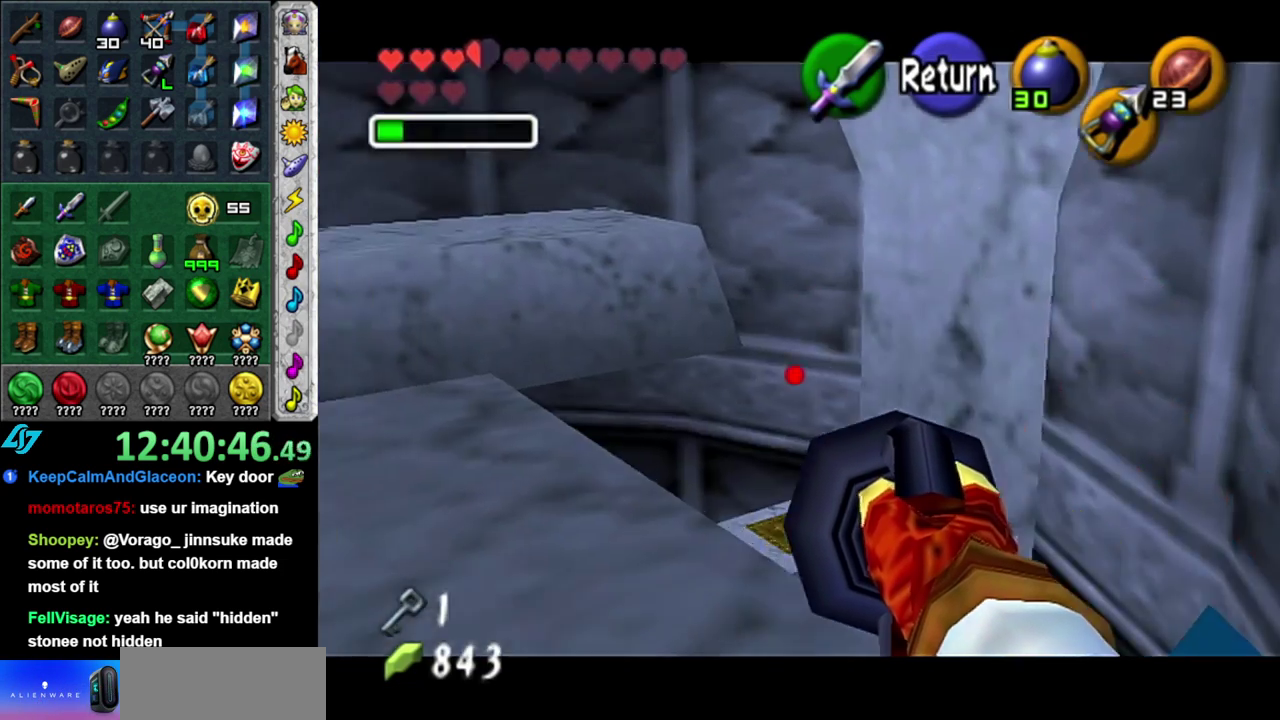
{"buttons": [], "left_stick": "up", "right_stick": "center", "events": [[217, "A", "down"], [300, "A", "up"]]}
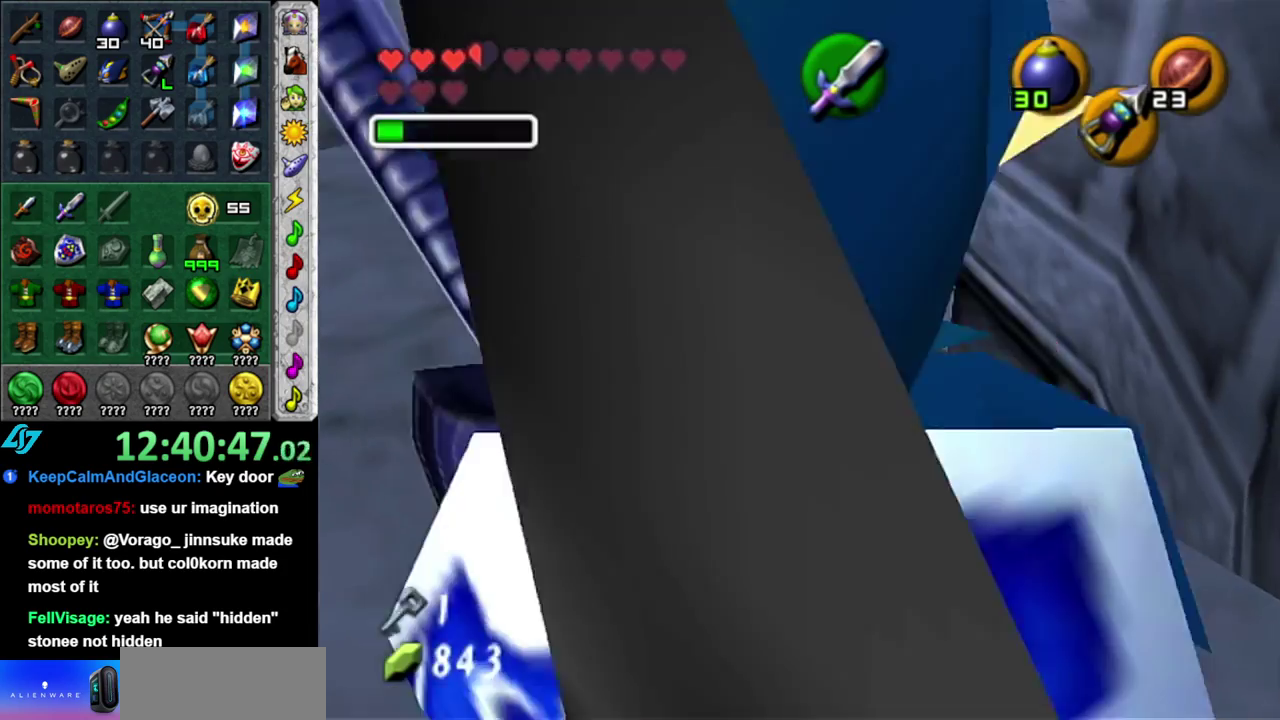
{"buttons": [], "left_stick": "up", "right_stick": "center", "events": []}
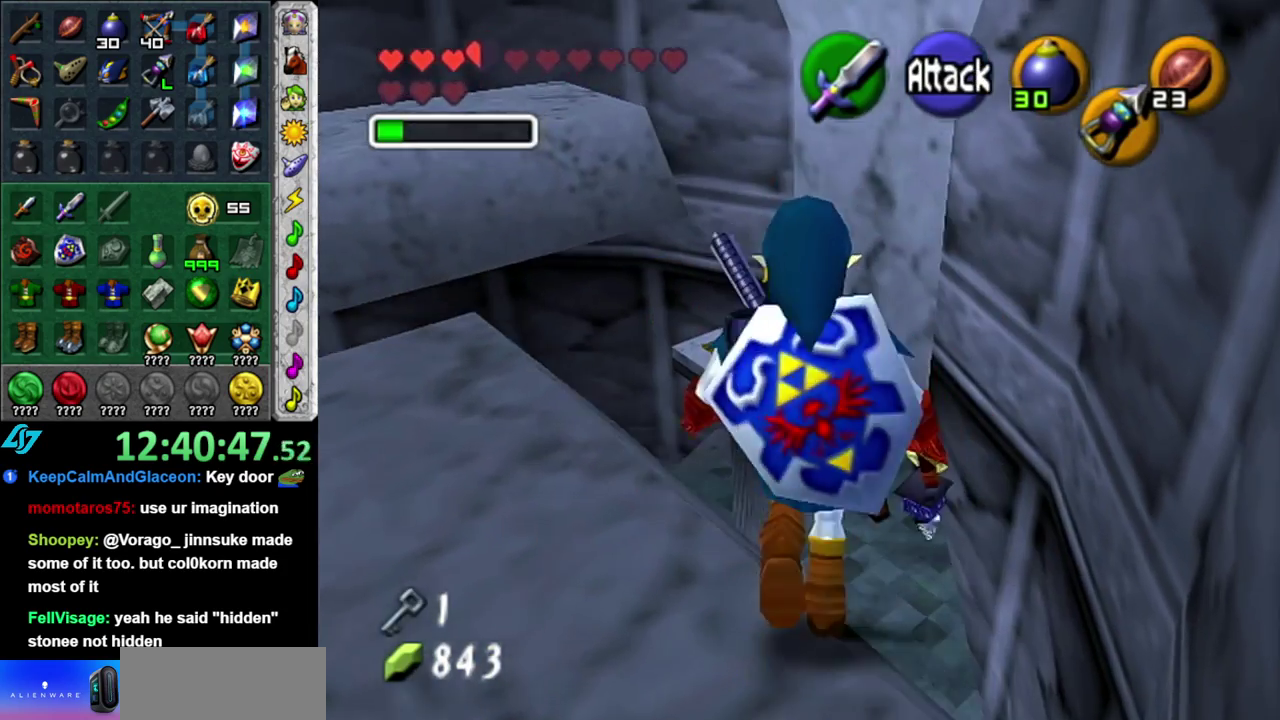
{"buttons": [], "left_stick": "down", "right_stick": "center", "events": [[217, "left_stick", "center"], [367, "left_stick", "down"]]}
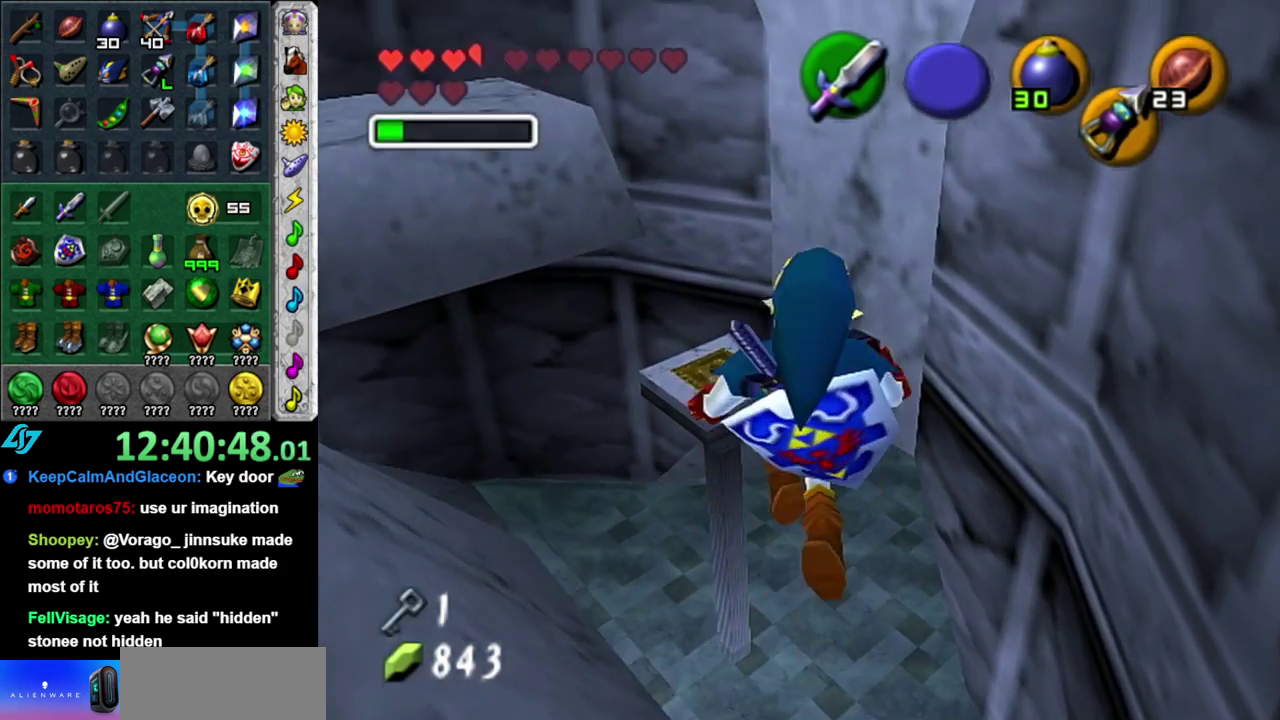
{"buttons": [], "left_stick": "down", "right_stick": "center", "events": []}
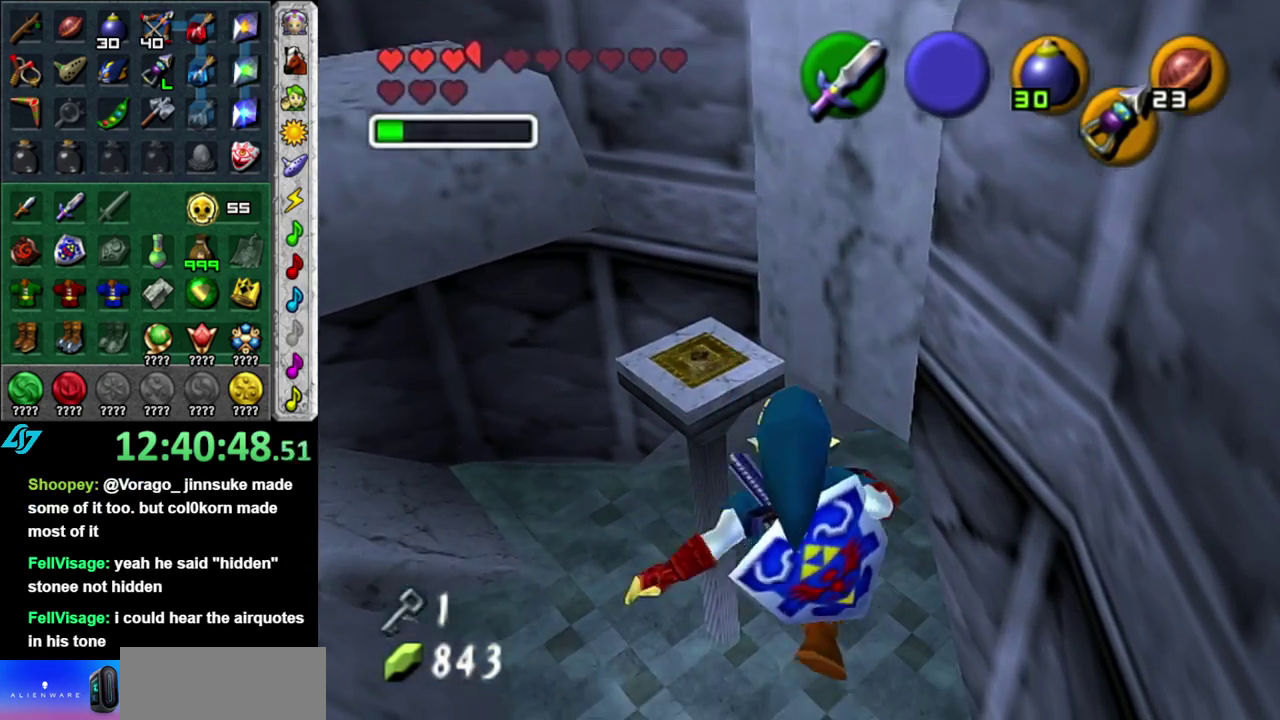
{"buttons": [], "left_stick": "up", "right_stick": "center", "events": [[50, "left_stick", "up"]]}
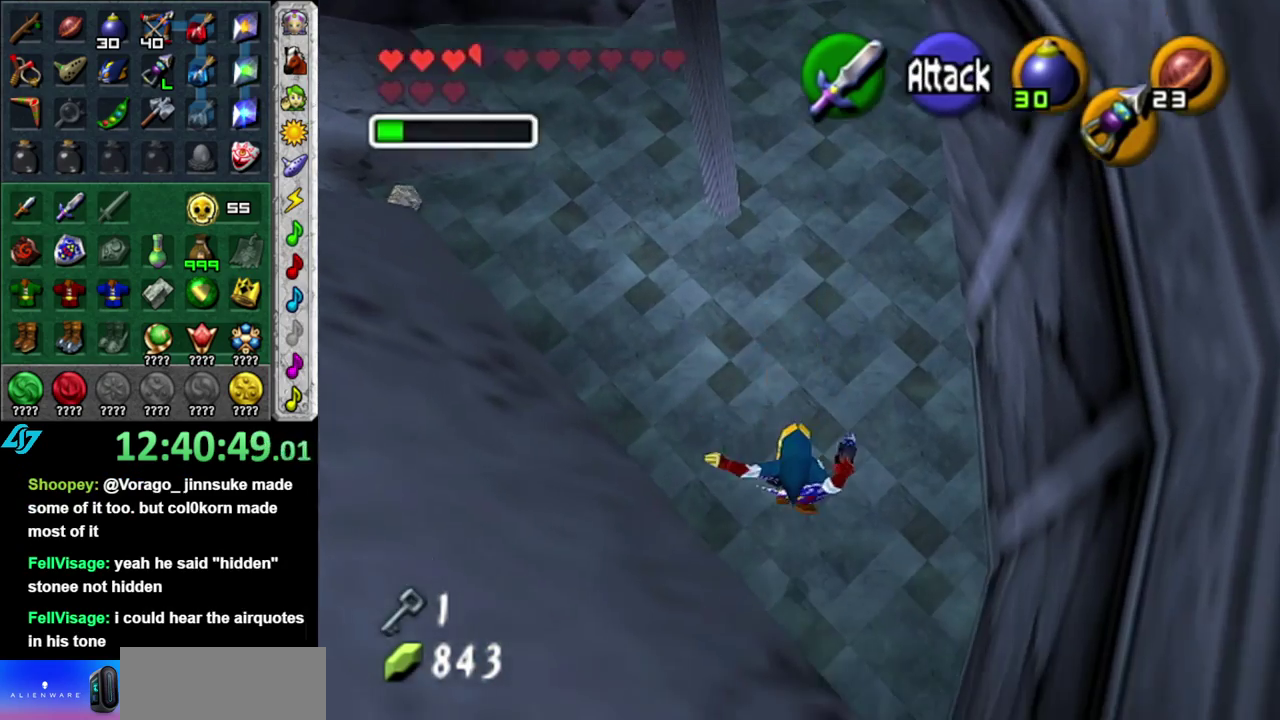
{"buttons": [], "left_stick": "up", "right_stick": "center", "events": []}
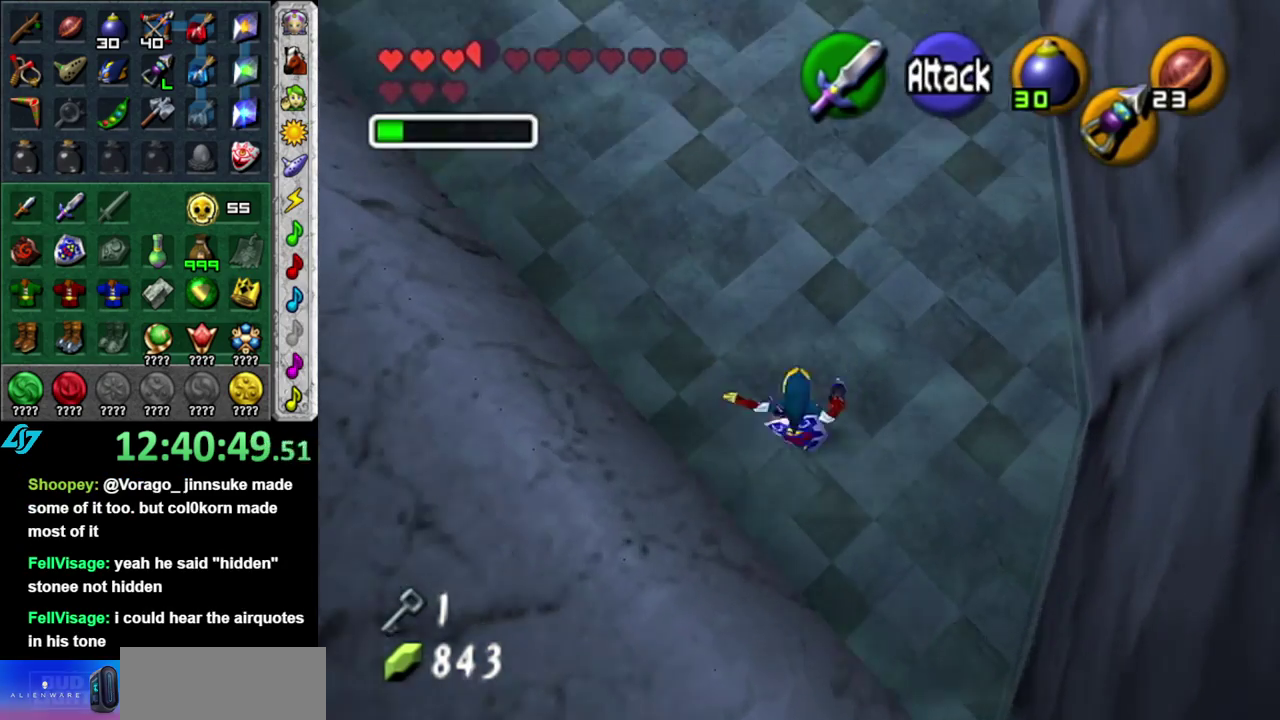
{"buttons": [], "left_stick": "up", "right_stick": "center", "events": []}
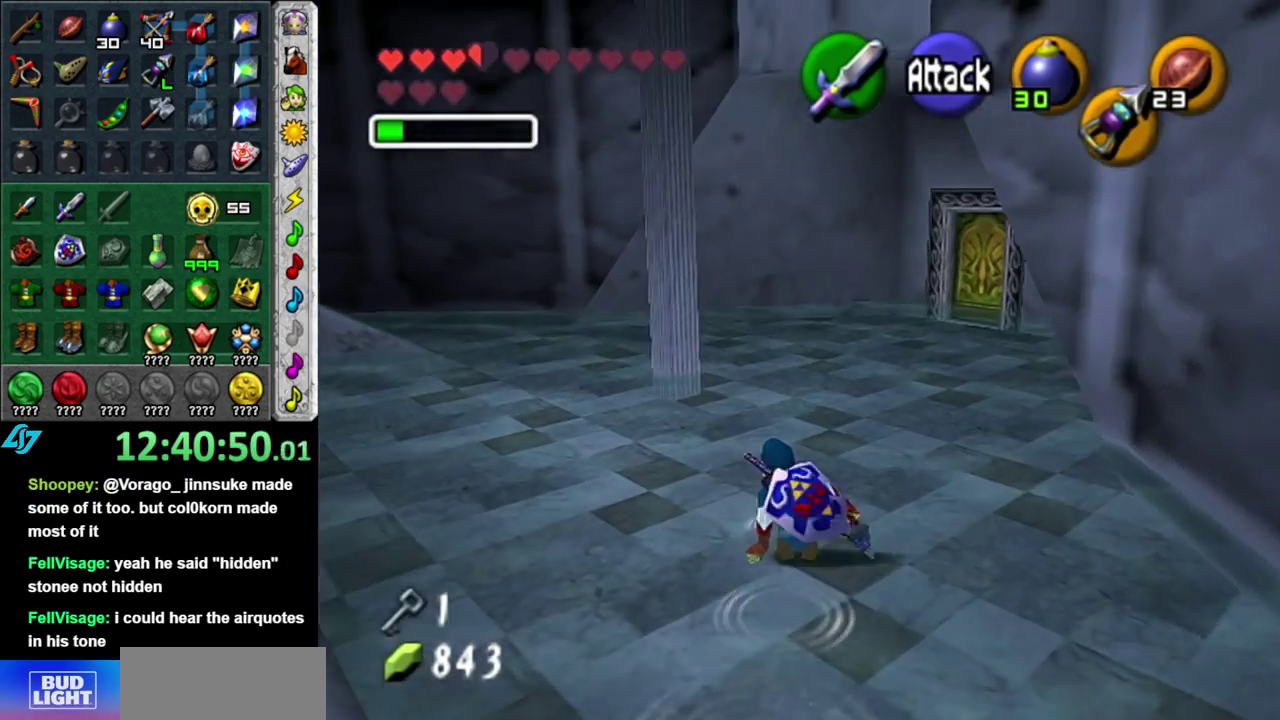
{"buttons": [], "left_stick": "up", "right_stick": "center", "events": [[200, "A", "down"], [367, "A", "up"]]}
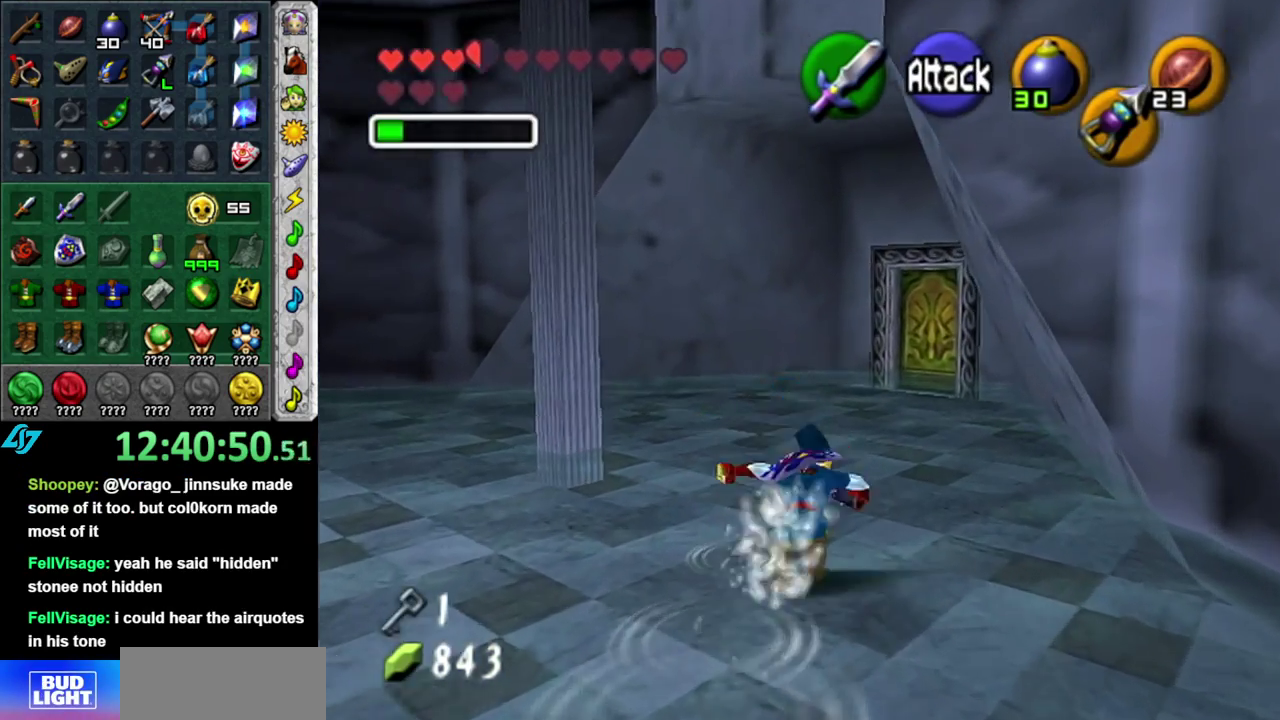
{"buttons": [], "left_stick": "up", "right_stick": "center", "events": [[333, "A", "down"], [483, "A", "up"]]}
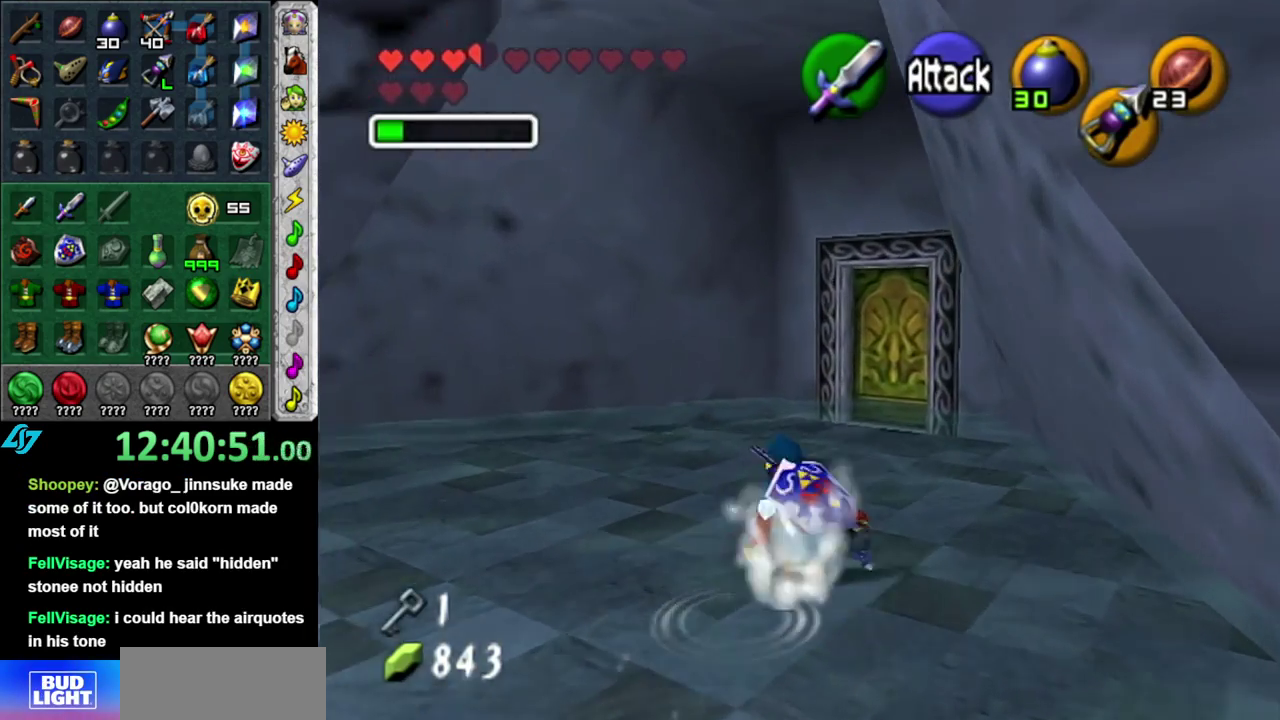
{"buttons": [], "left_stick": "up", "right_stick": "center", "events": []}
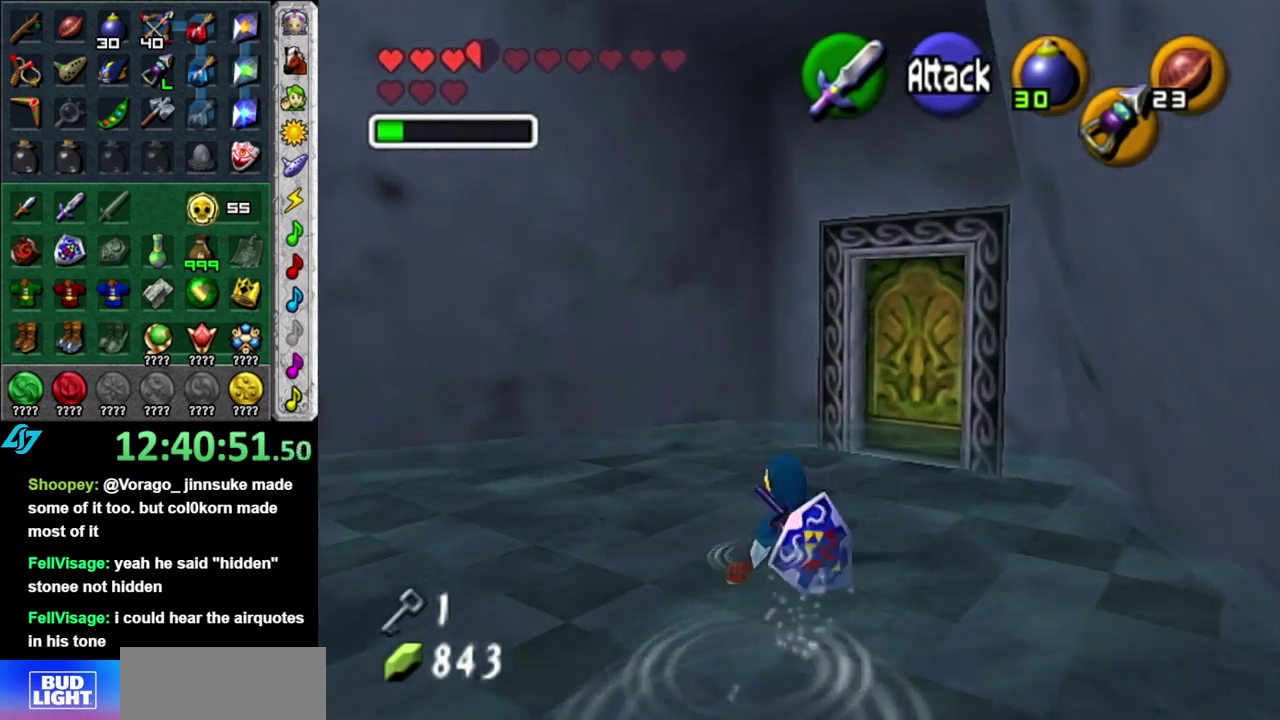
{"buttons": [], "left_stick": "up", "right_stick": "center", "events": [[83, "left_stick", "up-right"], [433, "left_stick", "up"]]}
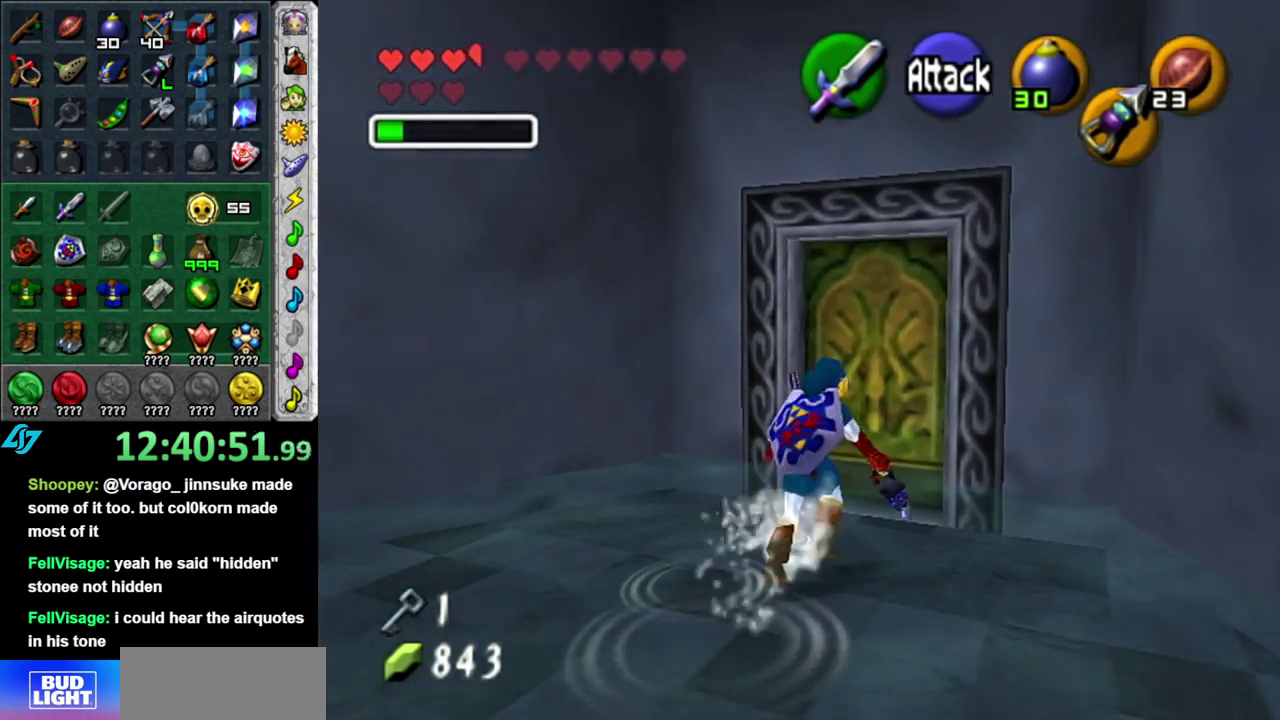
{"buttons": ["A"], "left_stick": "center", "right_stick": "center", "events": [[117, "A", "down"], [200, "A", "up"], [233, "left_stick", "center"], [300, "A", "down"], [433, "A", "up"], [483, "A", "down"]]}
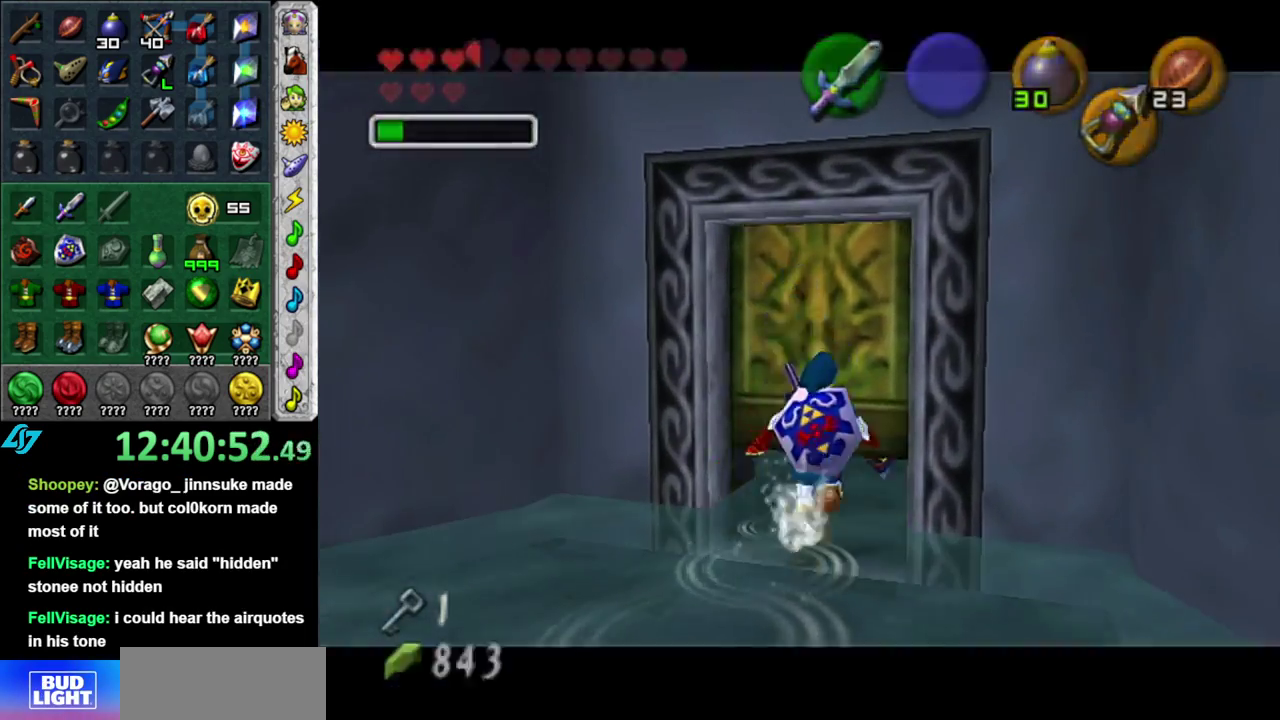
{"buttons": [], "left_stick": "center", "right_stick": "center", "events": [[83, "A", "up"]]}
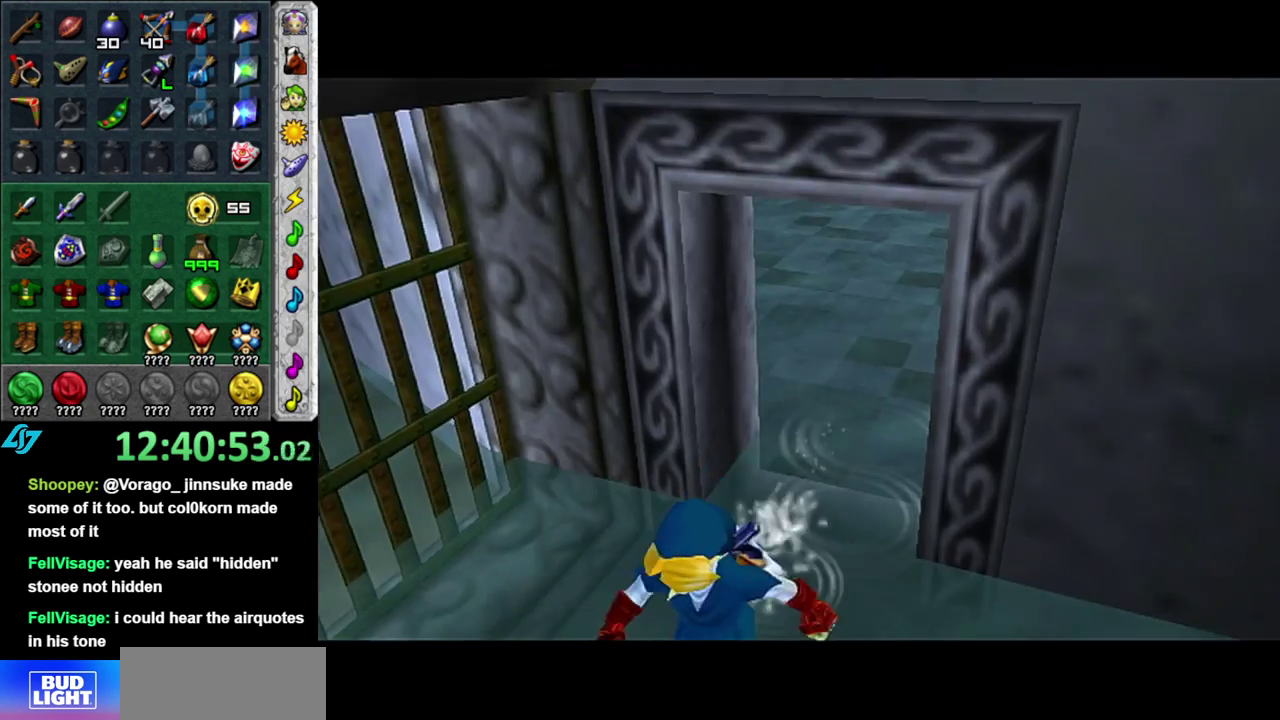
{"buttons": [], "left_stick": "center", "right_stick": "center", "events": [[83, "left_stick", "up"], [433, "left_stick", "center"]]}
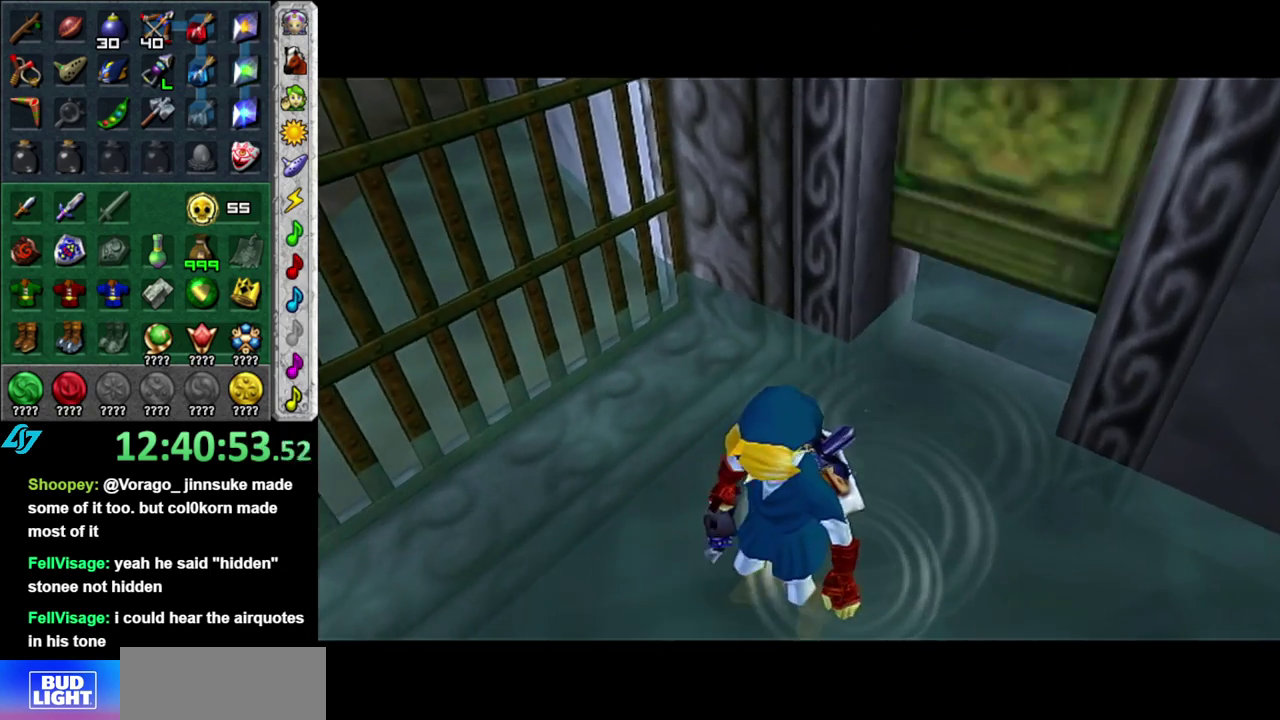
{"buttons": [], "left_stick": "left", "right_stick": "center", "events": [[300, "left_stick", "left"]]}
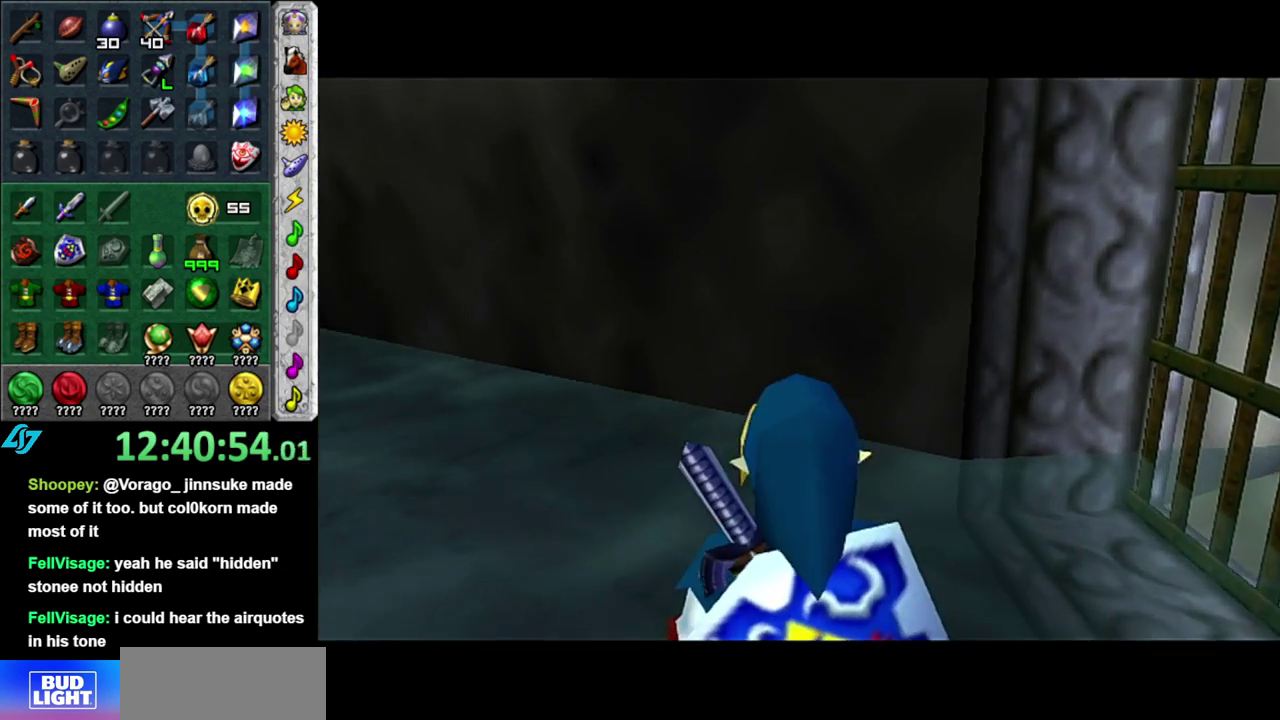
{"buttons": [], "left_stick": "up", "right_stick": "center", "events": [[17, "L1", "down"], [50, "left_stick", "center"], [300, "L1", "up"], [333, "left_stick", "up"]]}
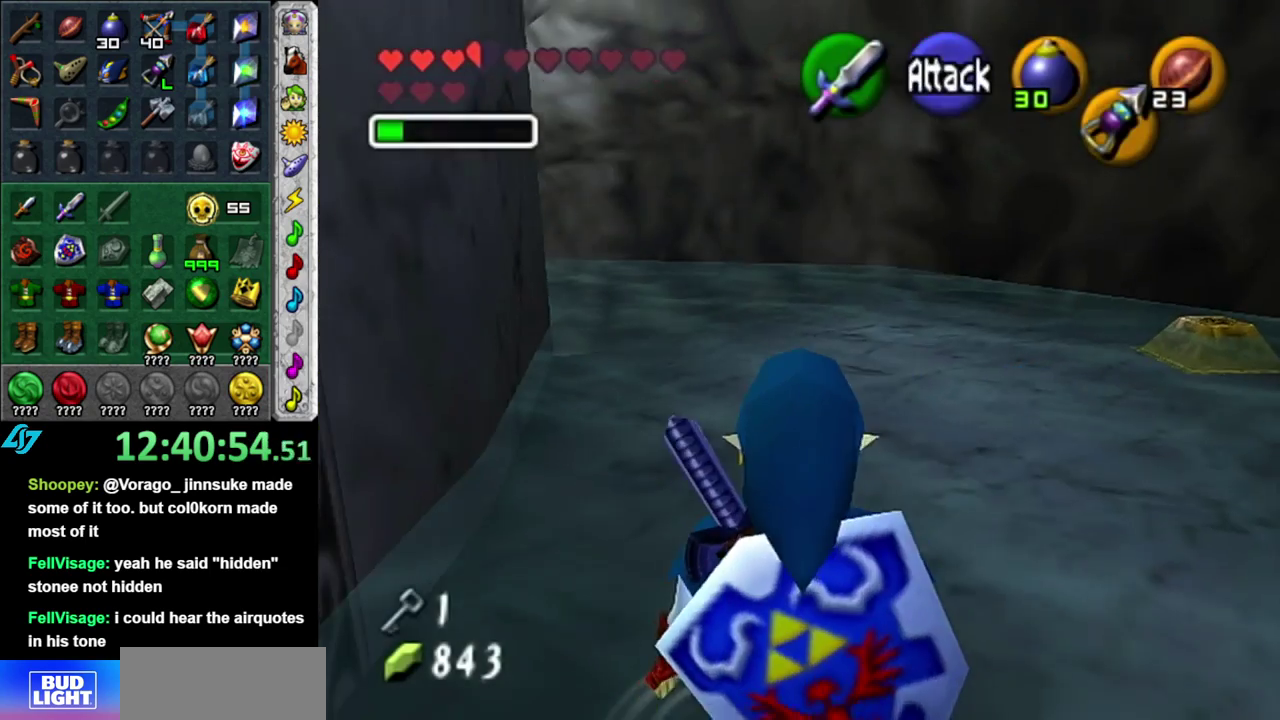
{"buttons": [], "left_stick": "up-right", "right_stick": "center", "events": [[183, "left_stick", "up-right"], [333, "A", "down"], [483, "A", "up"]]}
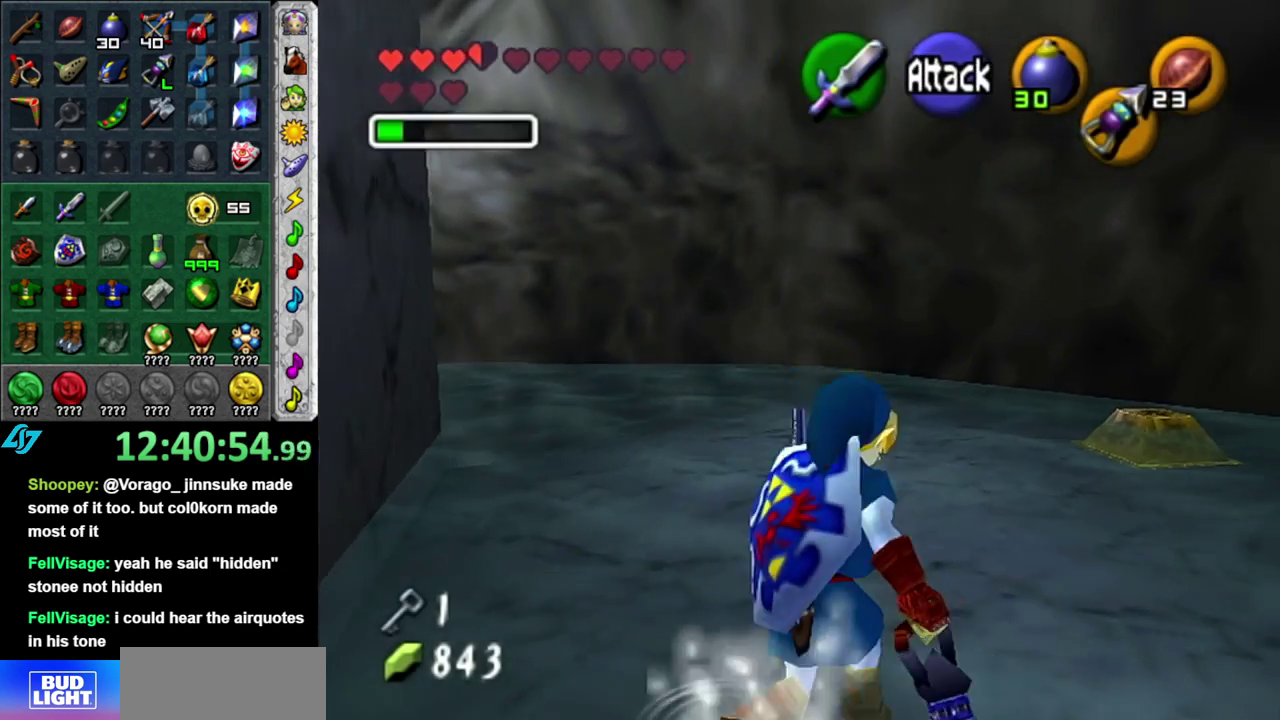
{"buttons": [], "left_stick": "left", "right_stick": "center", "events": [[50, "A", "down"], [167, "A", "up"], [267, "left_stick", "up"], [367, "left_stick", "up-left"], [450, "left_stick", "left"]]}